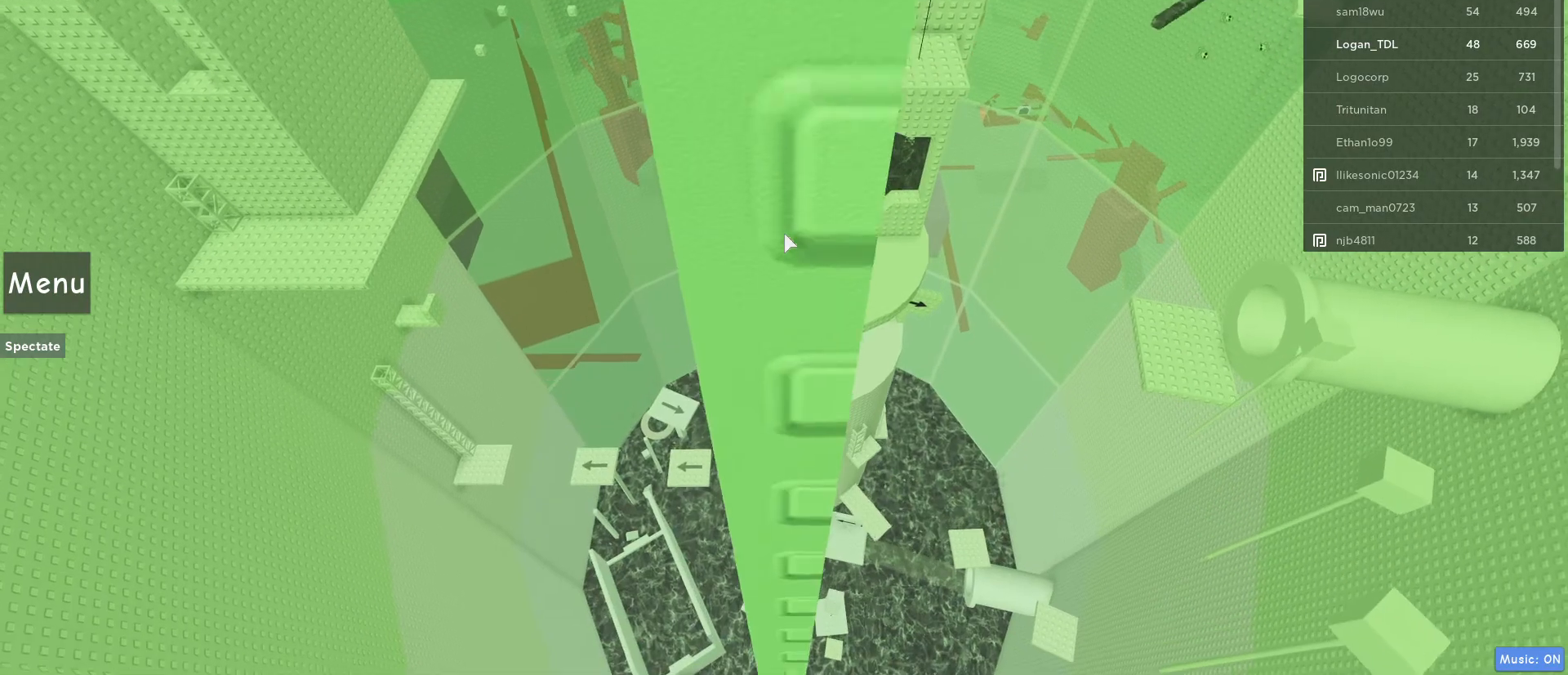
Gameplay with keyboard and mouse; each line is a JSON object with the keys and mouse buttons held at the frame after it. "events" lists presses ("down") and releases ("up") of "1", "2", "3", "4", "5", "a", "alt", "c", "caps_lock", "ctrl", "d", "e", "f", "g", "q", "r", "s", "shift", "space", "t", "tab", "v", "w", "x", "z", "mouse_left", "mouse_wheel" and "mouse_right" between this image and that frame as [ms after this image, input, new state], when the widget could be followed in between. "mouse_left", "mouse_wheel", "mouse_right" = the "left", "wheel", "right" buttons of the "mouse" list. No other keys are recorded. "wheel" means that the mouse wheel is clicked or scrolled. Not read: mouse_move.
{"keys": [], "mouse": ["right"], "events": [[167, "mouse_right", "down"], [250, "mouse_wheel", "down"], [250, "shift", "down"], [350, "mouse_wheel", "up"], [400, "shift", "up"], [483, "w", "up"]]}
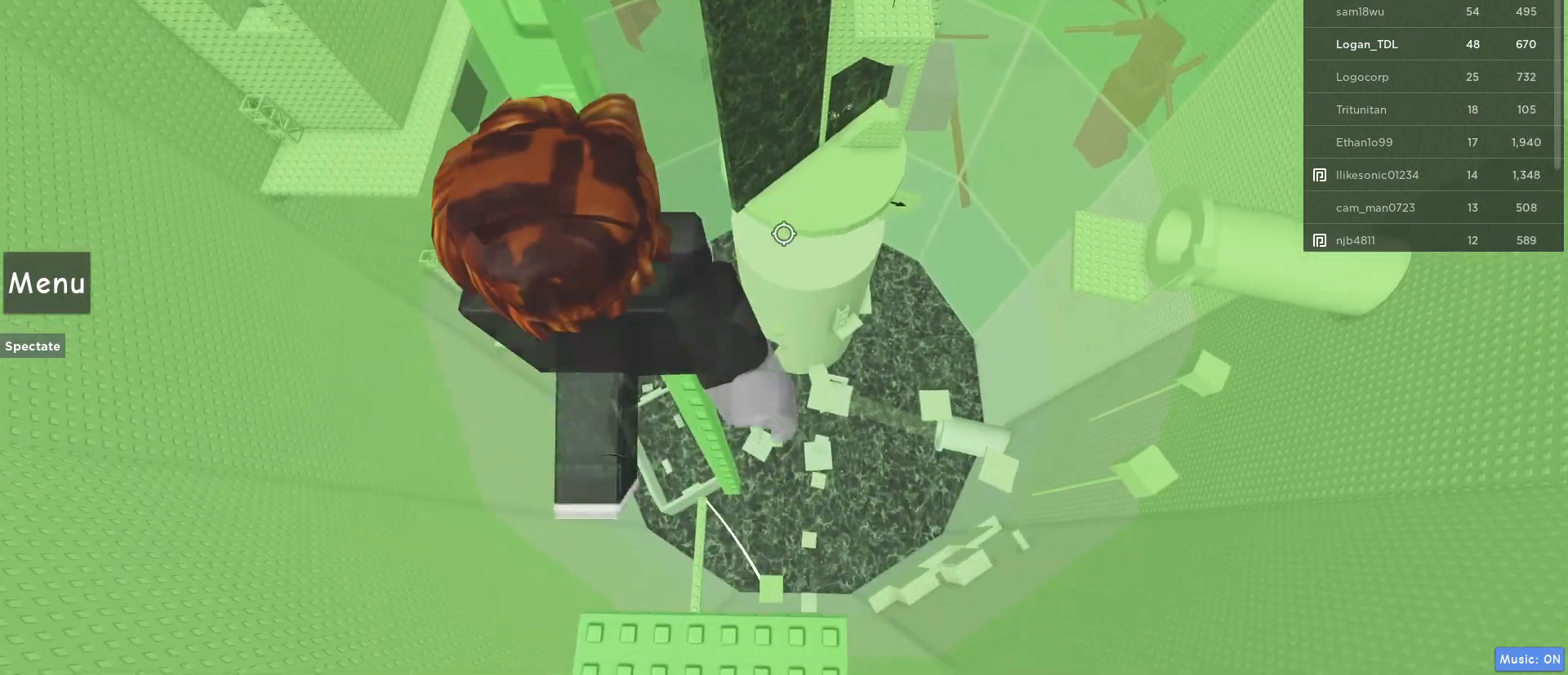
{"keys": [], "mouse": [], "events": [[133, "mouse_right", "up"], [133, "mouse_wheel", "down"], [217, "mouse_wheel", "up"], [267, "w", "down"], [417, "w", "up"]]}
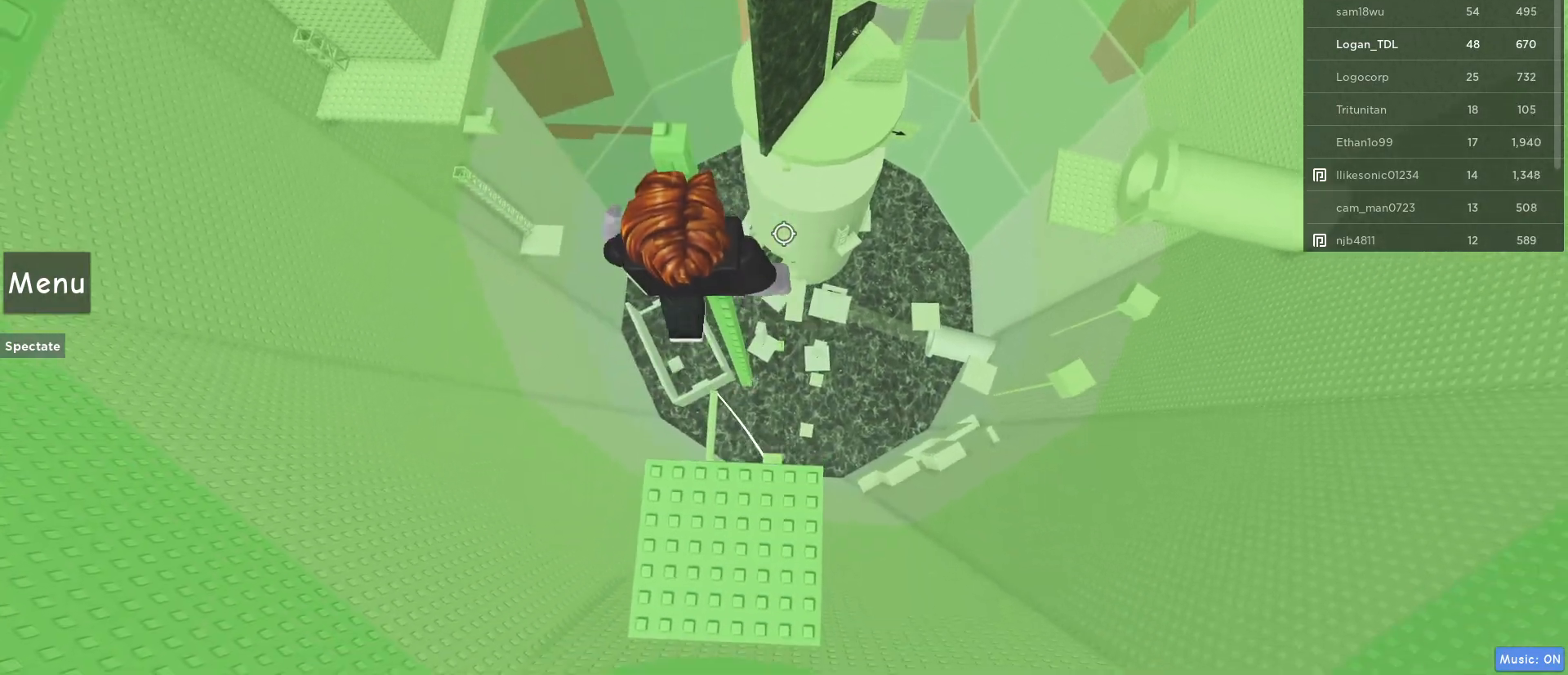
{"keys": ["w"], "mouse": [], "events": [[100, "w", "down"], [283, "w", "up"], [467, "w", "down"]]}
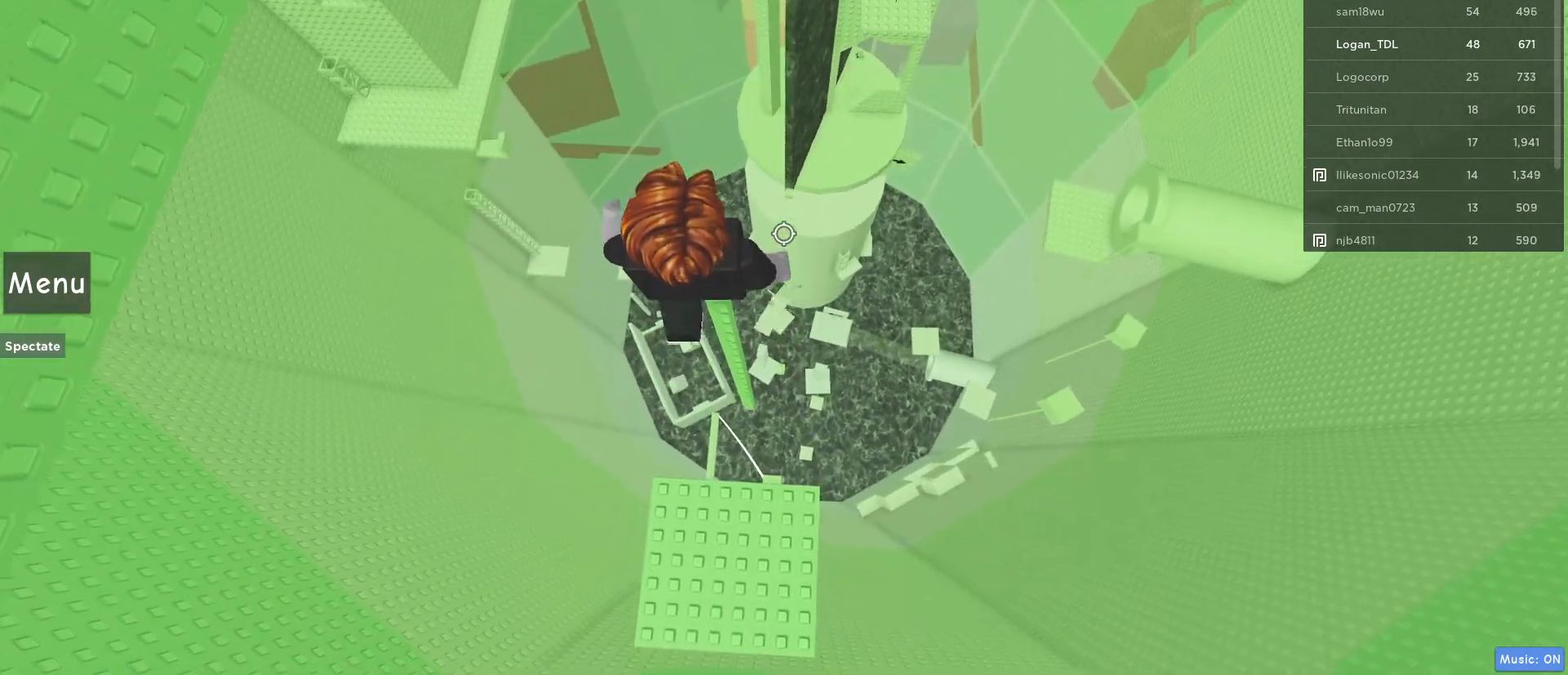
{"keys": ["space", "w"], "mouse": [], "events": [[67, "w", "up"], [350, "w", "down"], [500, "space", "down"]]}
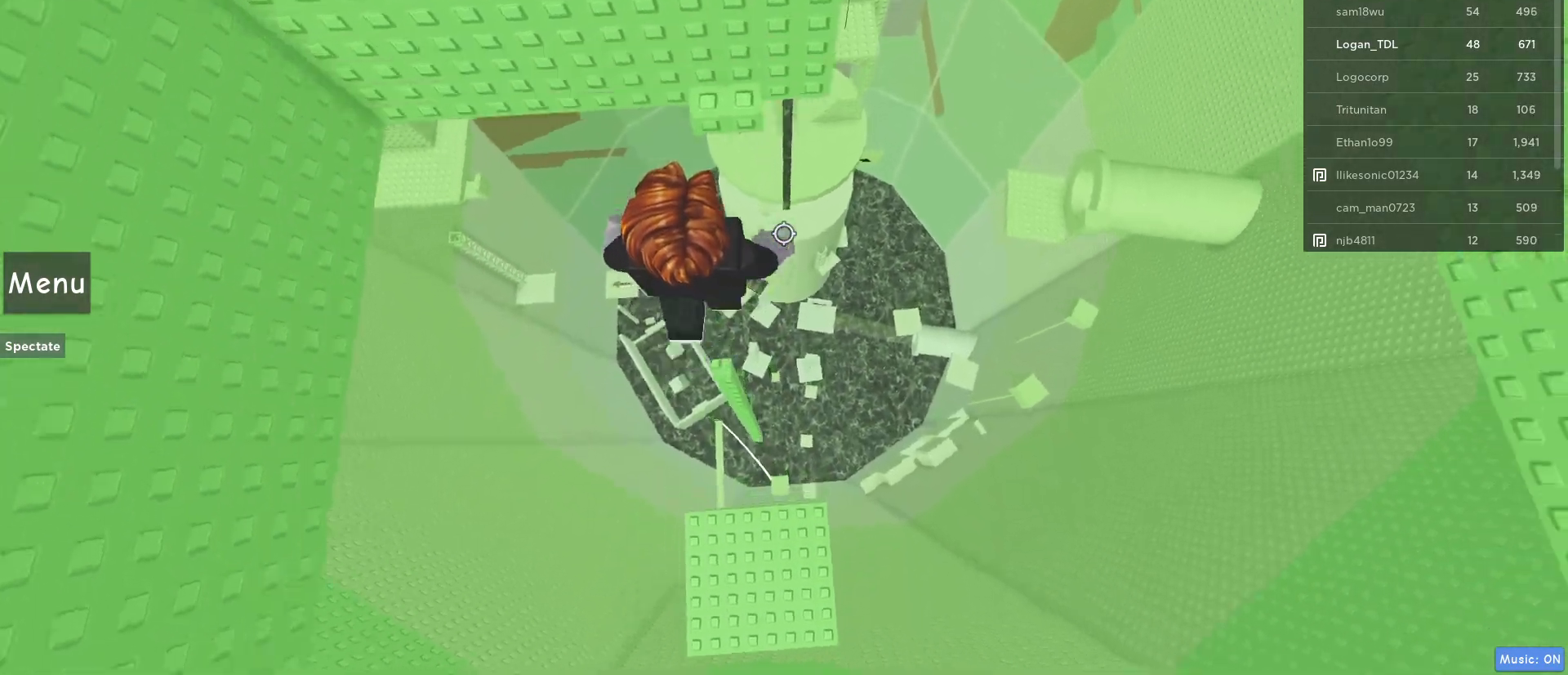
{"keys": ["d", "w"], "mouse": [], "events": [[133, "space", "up"], [500, "d", "down"]]}
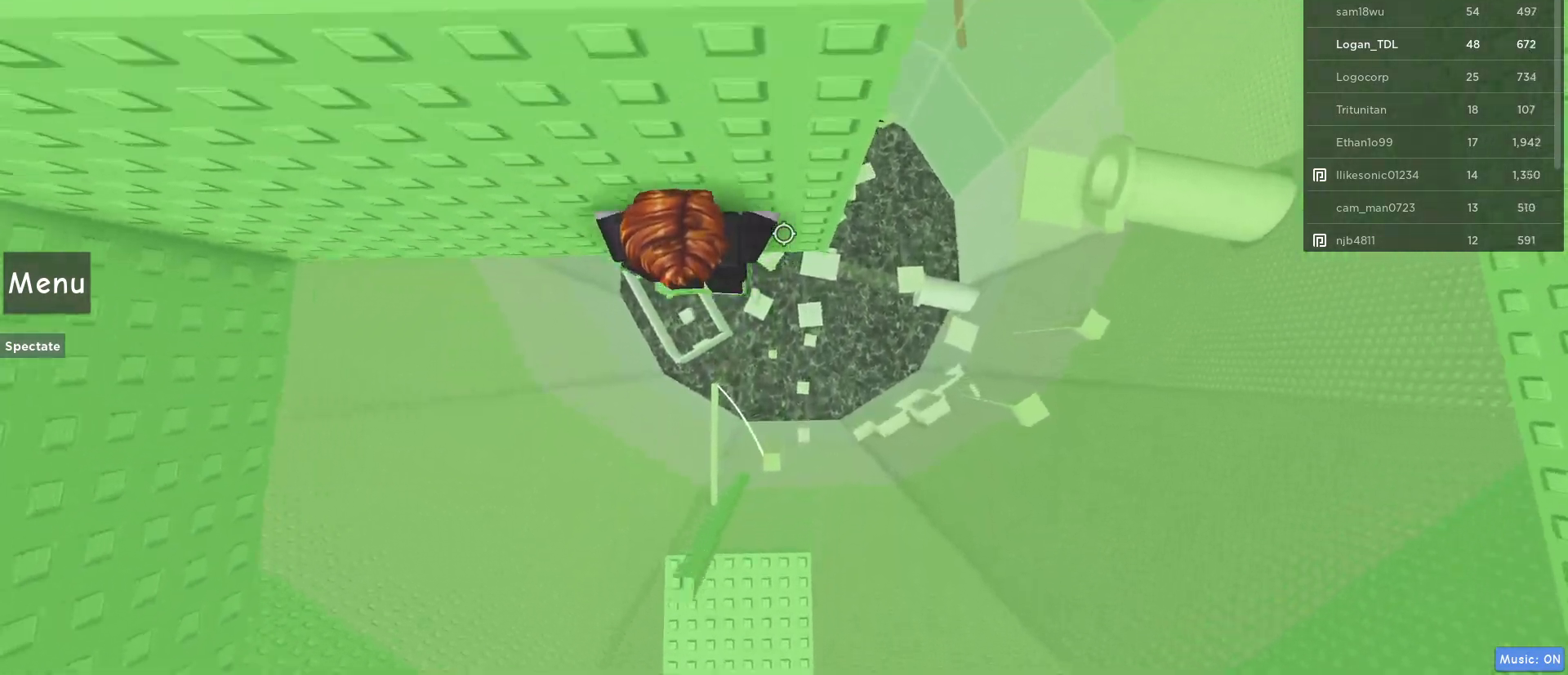
{"keys": ["d"], "mouse": [], "events": [[100, "d", "up"], [100, "w", "up"], [233, "d", "down"], [333, "space", "down"], [467, "space", "up"]]}
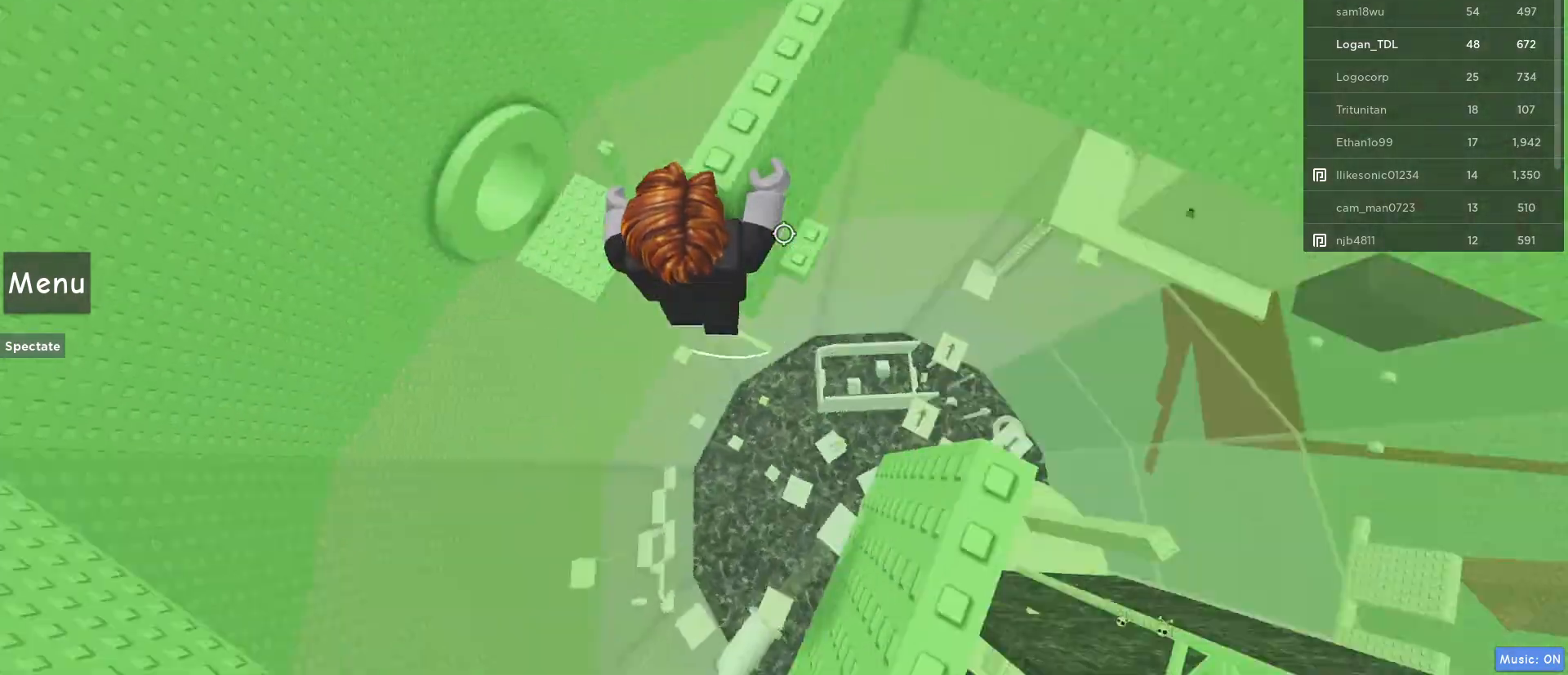
{"keys": [], "mouse": [], "events": [[17, "w", "down"], [400, "d", "up"], [450, "w", "up"]]}
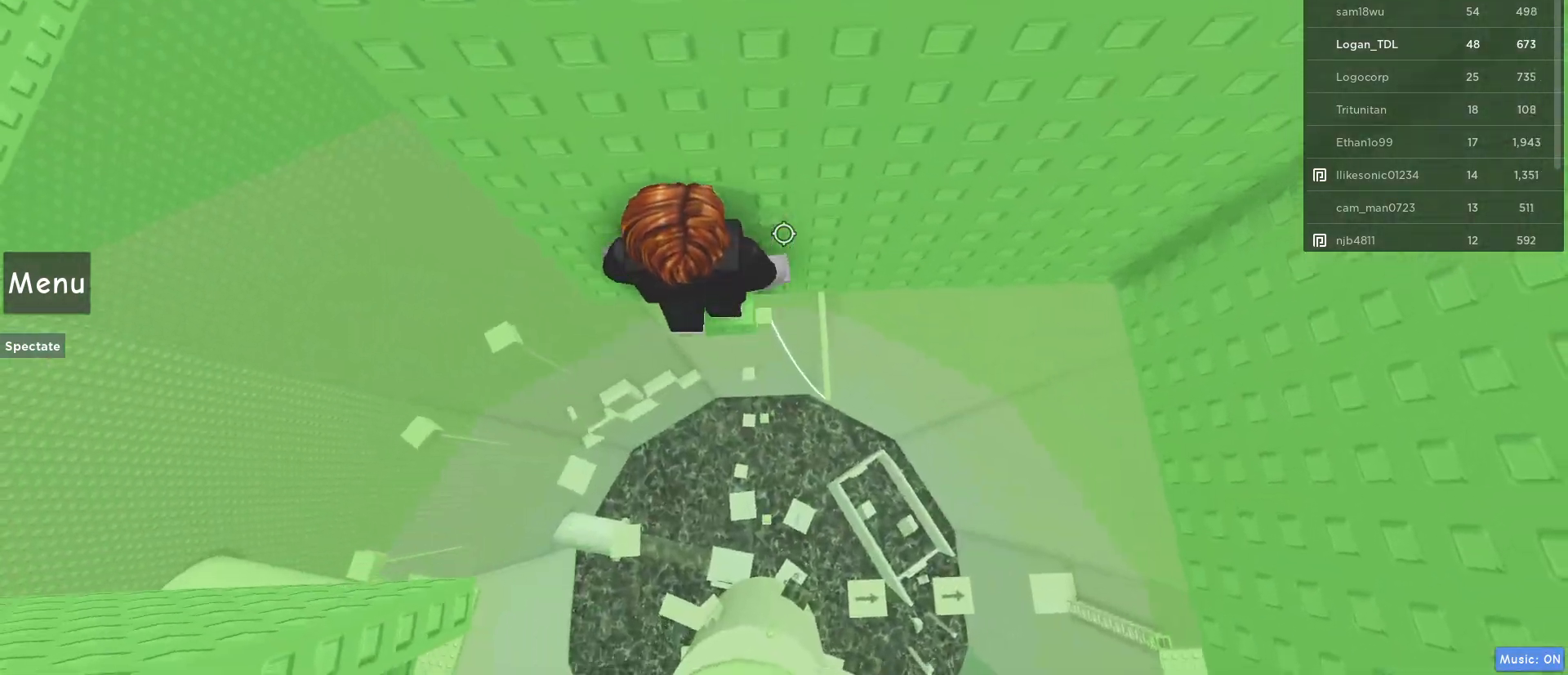
{"keys": ["a"], "mouse": [], "events": [[217, "w", "down"], [333, "w", "up"], [500, "a", "down"]]}
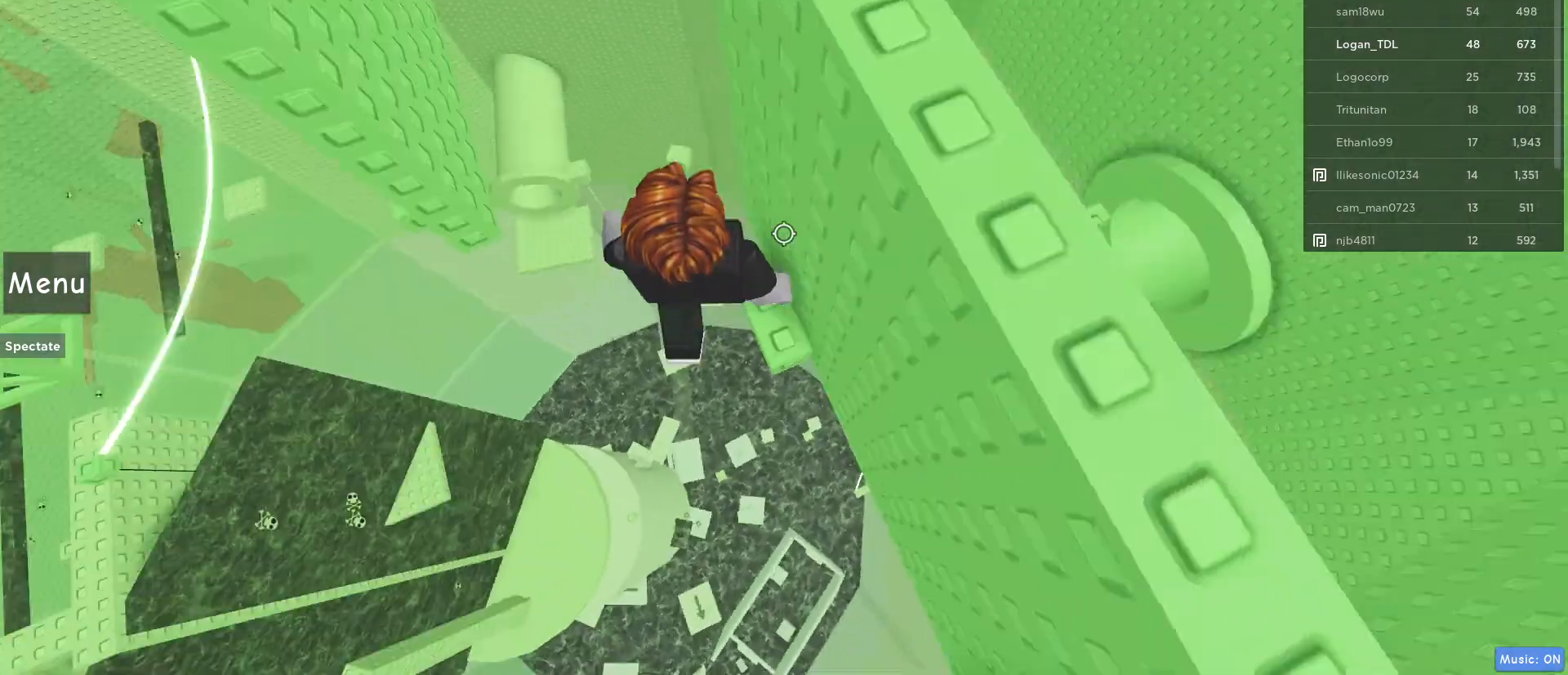
{"keys": ["a", "w"], "mouse": [], "events": [[50, "space", "down"], [233, "space", "up"], [333, "w", "down"]]}
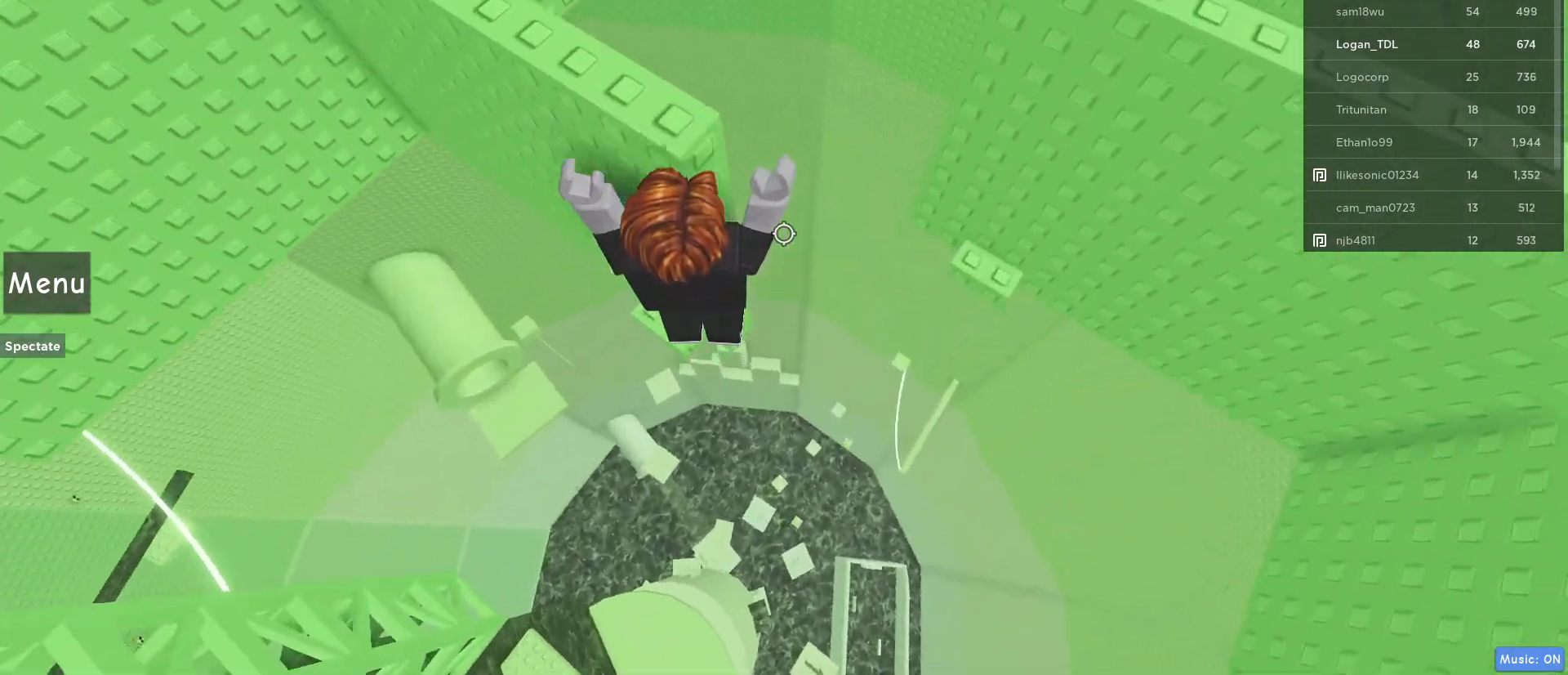
{"keys": [], "mouse": [], "events": [[217, "a", "up"], [250, "w", "up"], [350, "w", "down"], [483, "w", "up"]]}
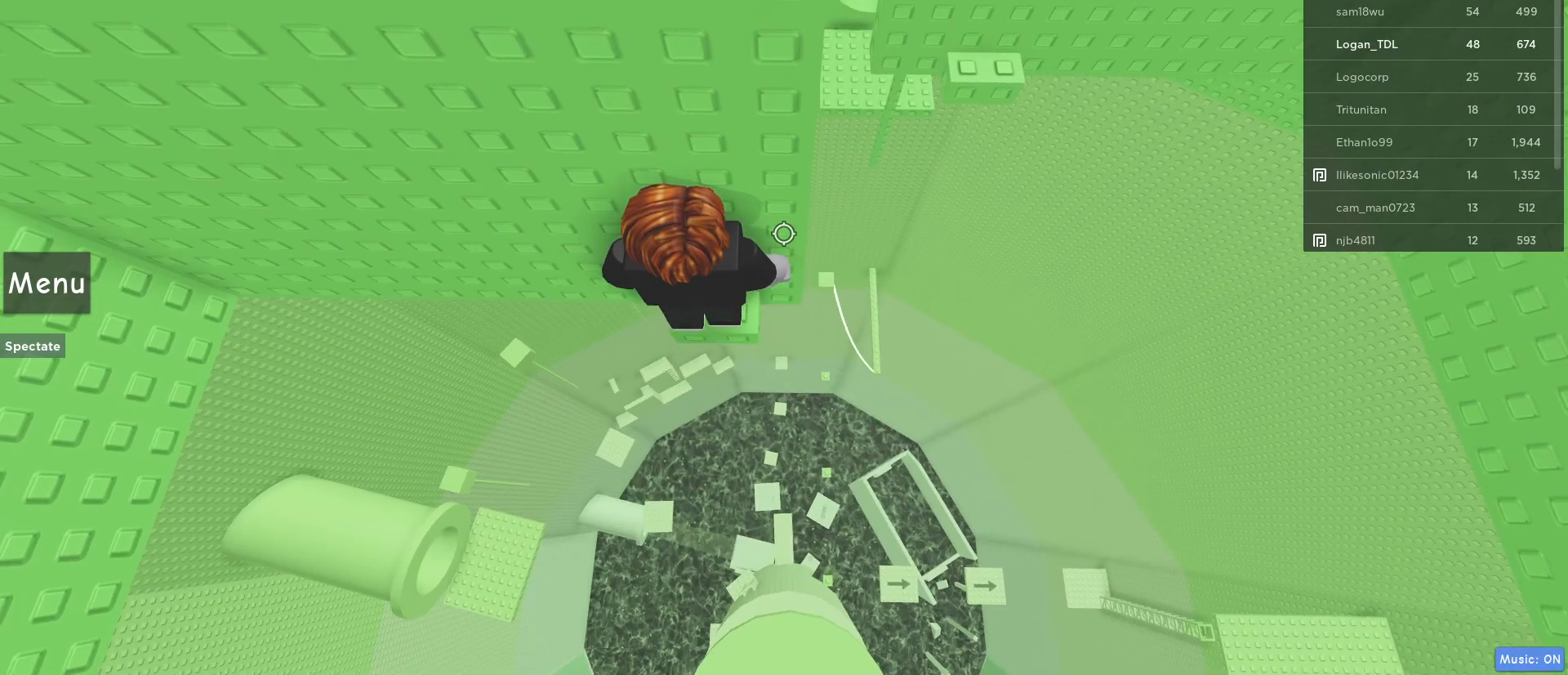
{"keys": ["shift"], "mouse": ["right"], "events": [[50, "mouse_right", "down"], [133, "w", "down"], [183, "d", "down"], [267, "d", "up"], [317, "w", "up"], [467, "shift", "down"]]}
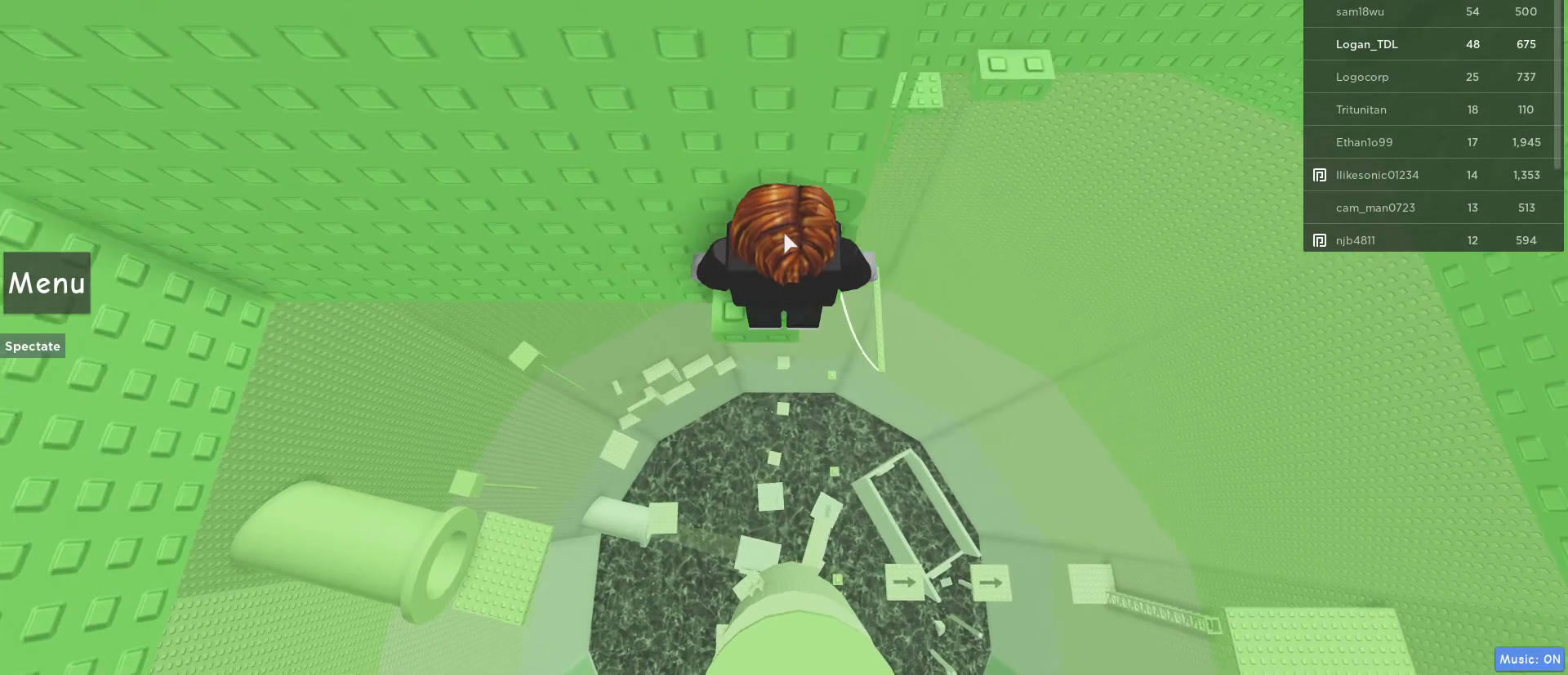
{"keys": [], "mouse": ["right"], "events": [[50, "shift", "up"]]}
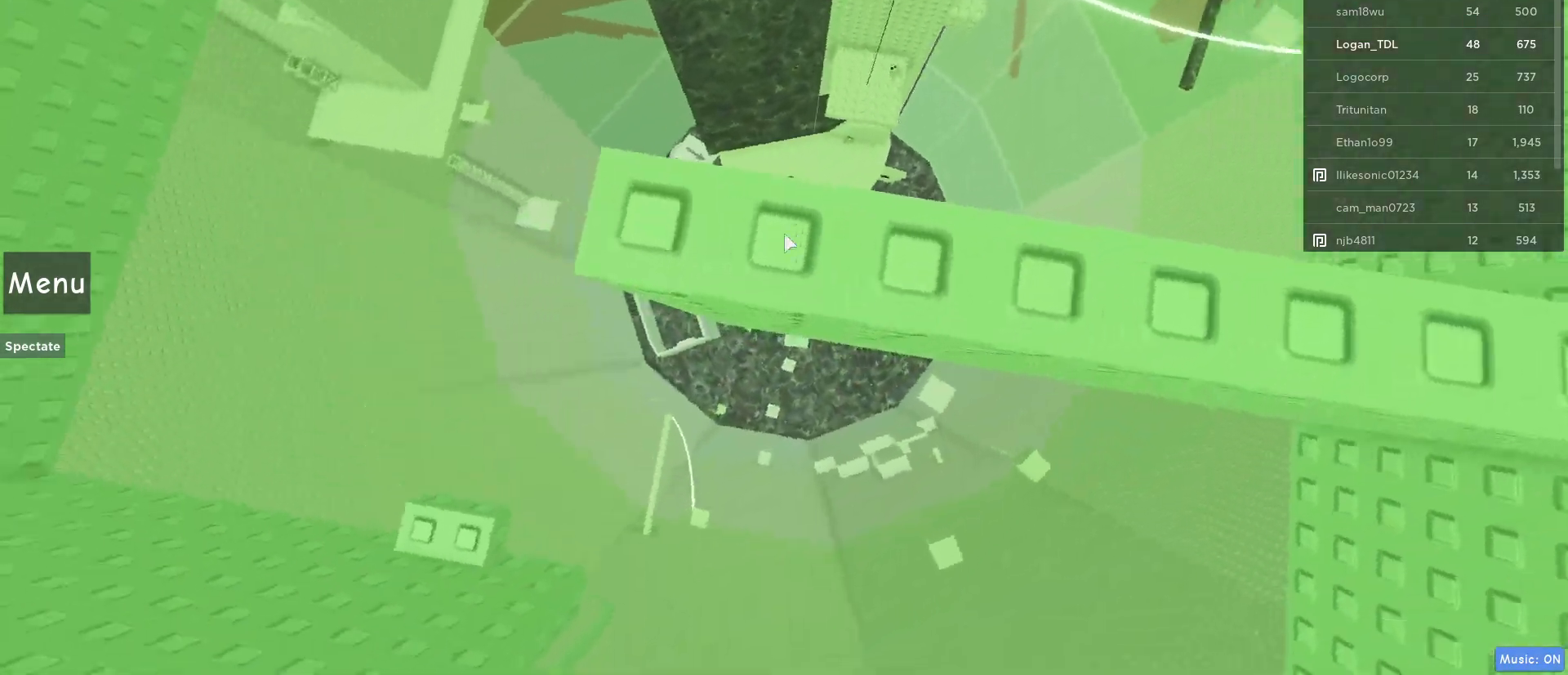
{"keys": ["w"], "mouse": [], "events": [[17, "w", "down"], [67, "space", "down"], [167, "shift", "down"], [250, "space", "up"], [350, "shift", "up"], [483, "mouse_right", "up"]]}
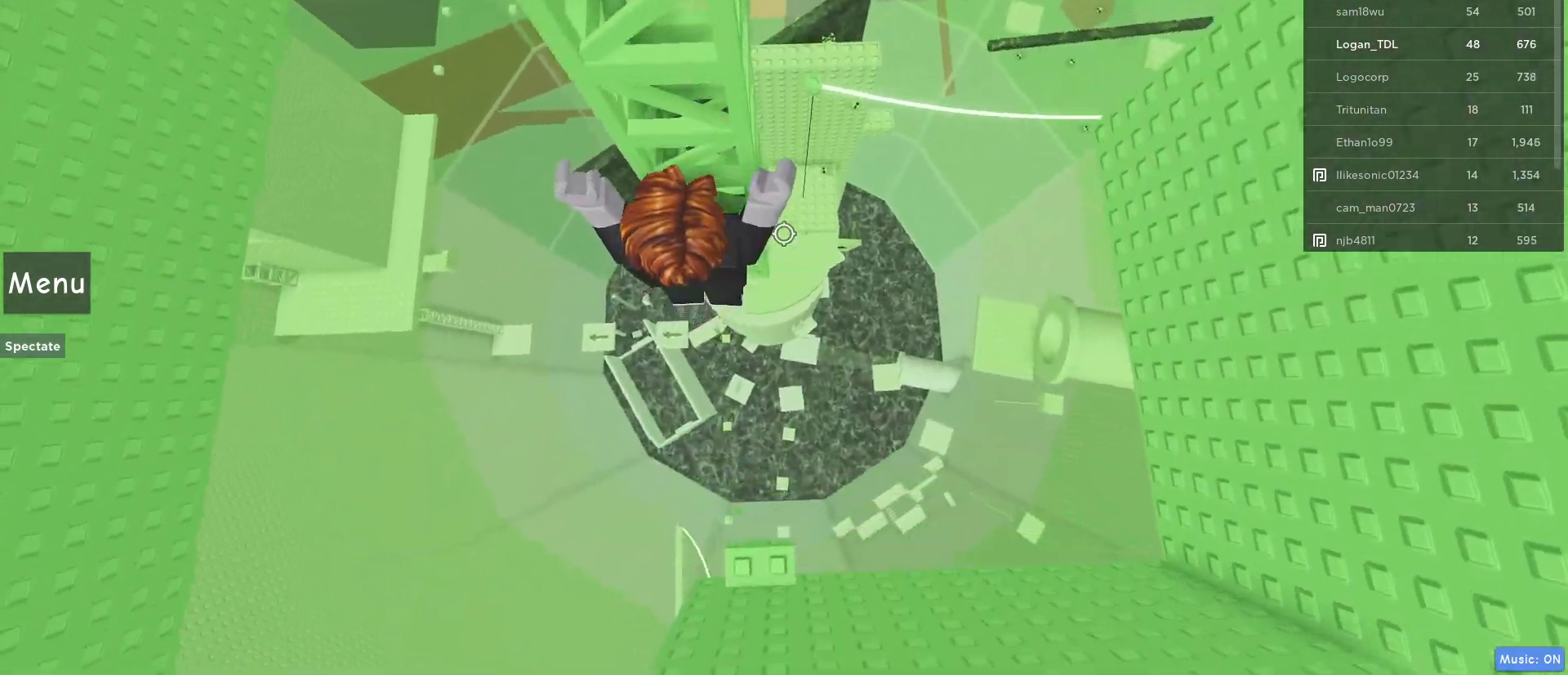
{"keys": ["w"], "mouse": [], "events": []}
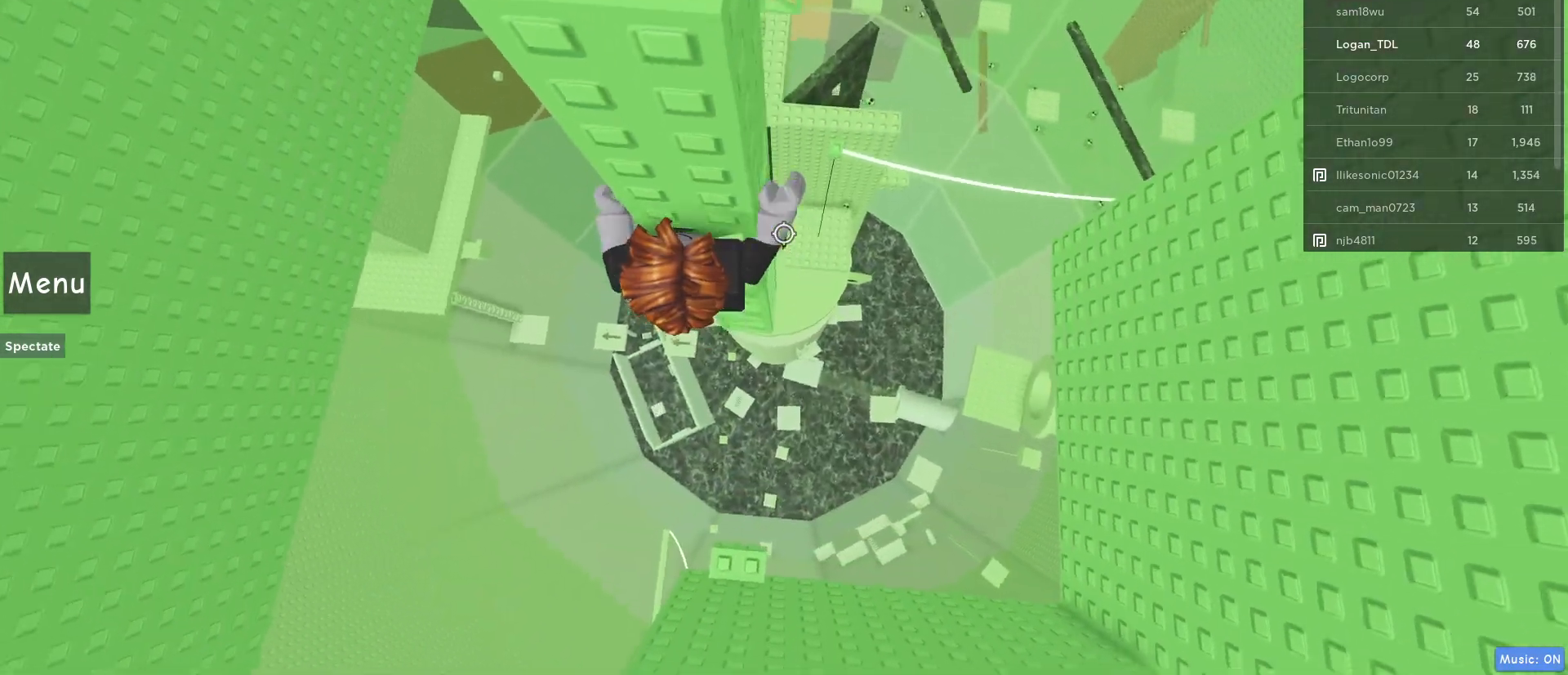
{"keys": [], "mouse": [], "events": [[483, "w", "up"]]}
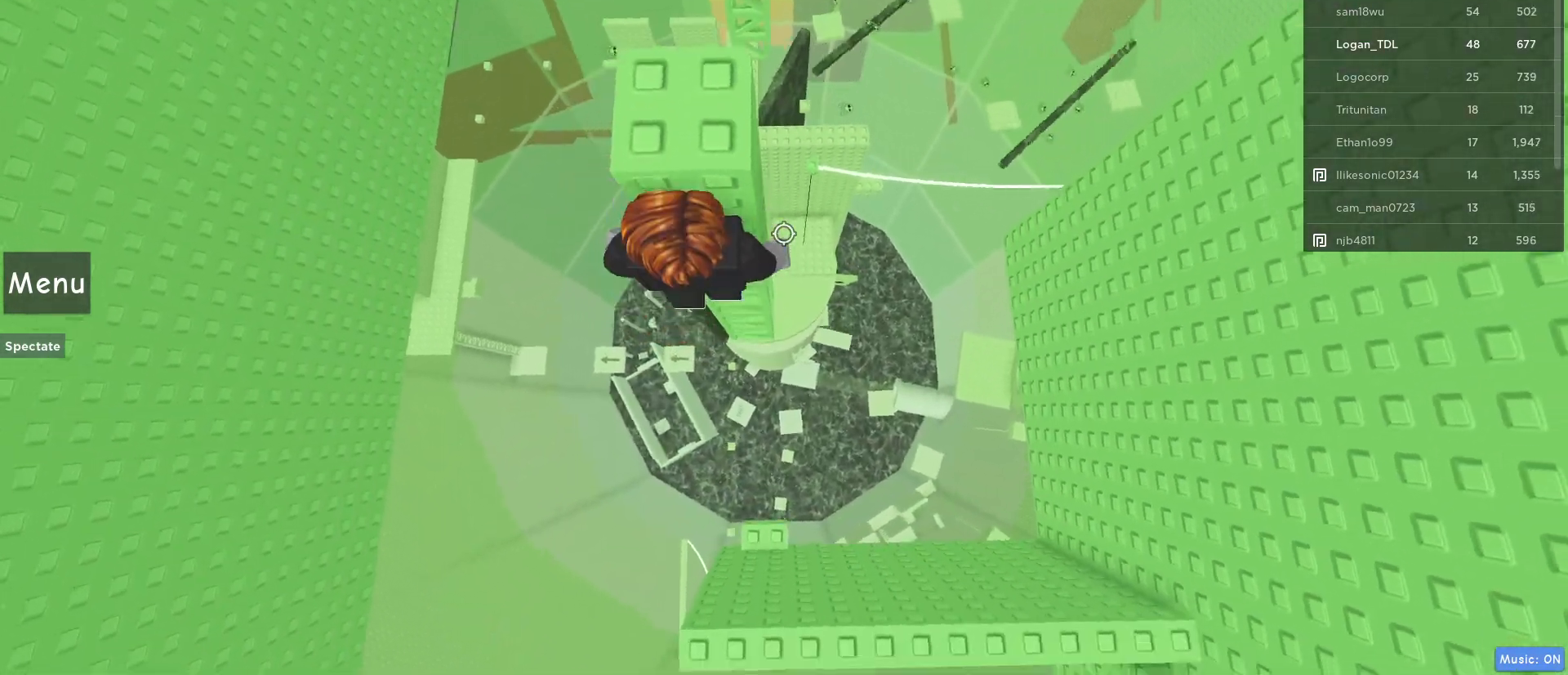
{"keys": [], "mouse": [], "events": [[117, "w", "down"], [217, "space", "down"], [300, "space", "up"], [350, "w", "up"]]}
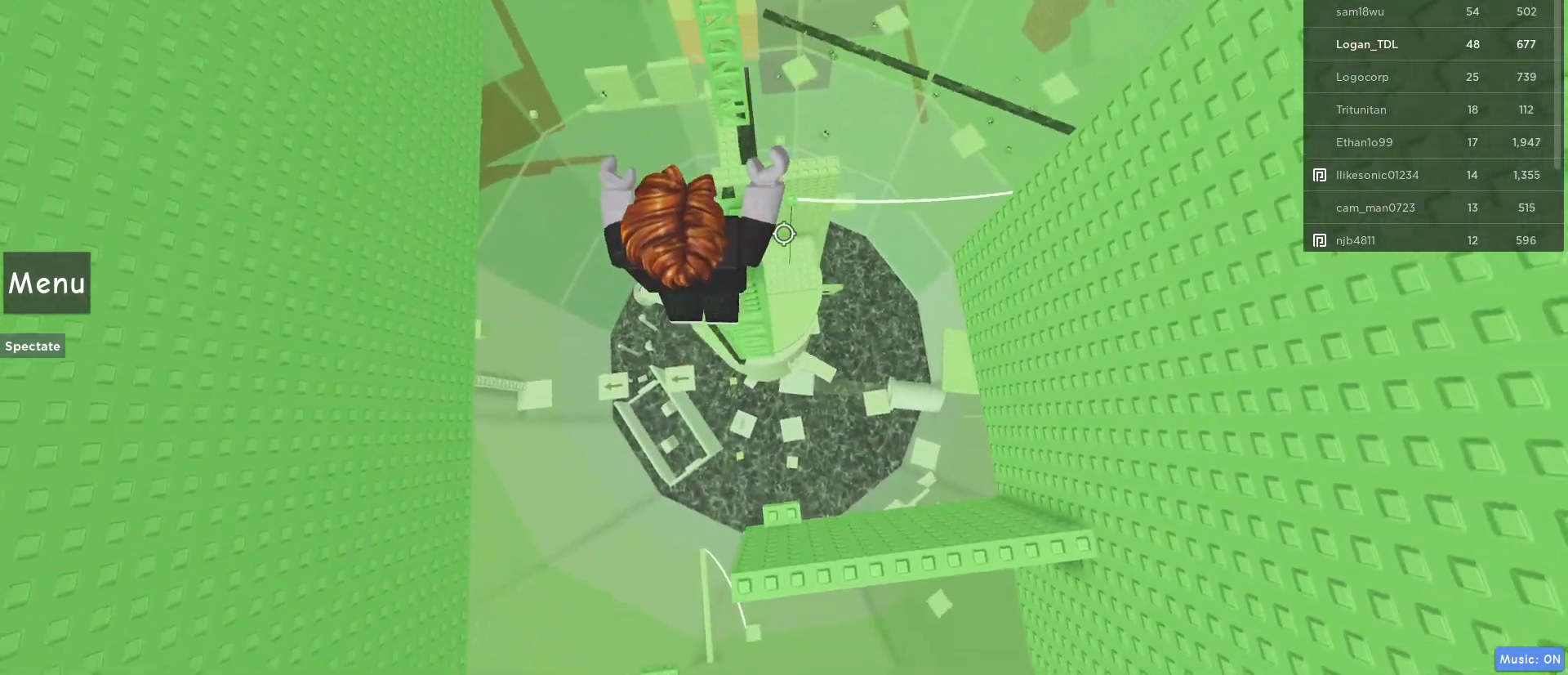
{"keys": ["space", "w"], "mouse": [], "events": [[33, "w", "down"], [133, "w", "up"], [267, "w", "down"], [417, "space", "down"]]}
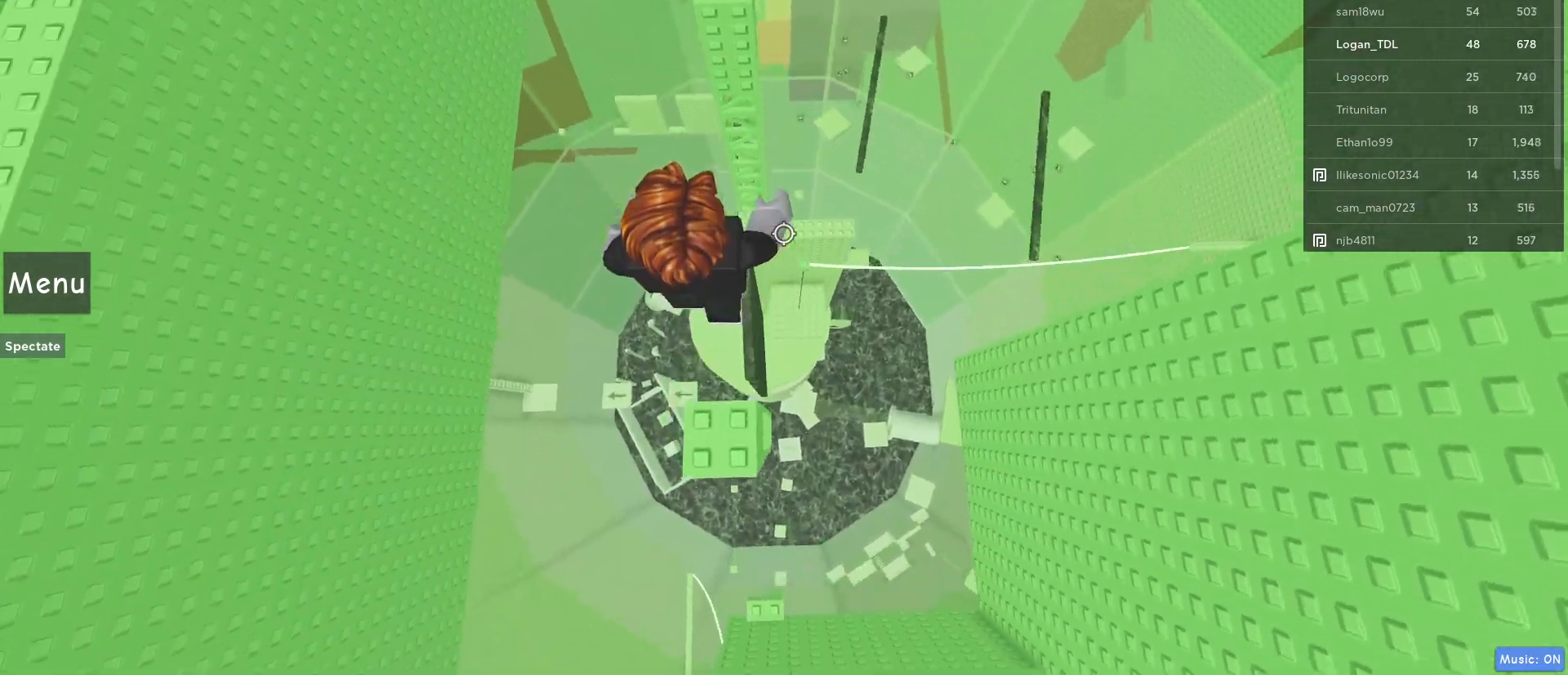
{"keys": ["w"], "mouse": [], "events": [[100, "space", "up"]]}
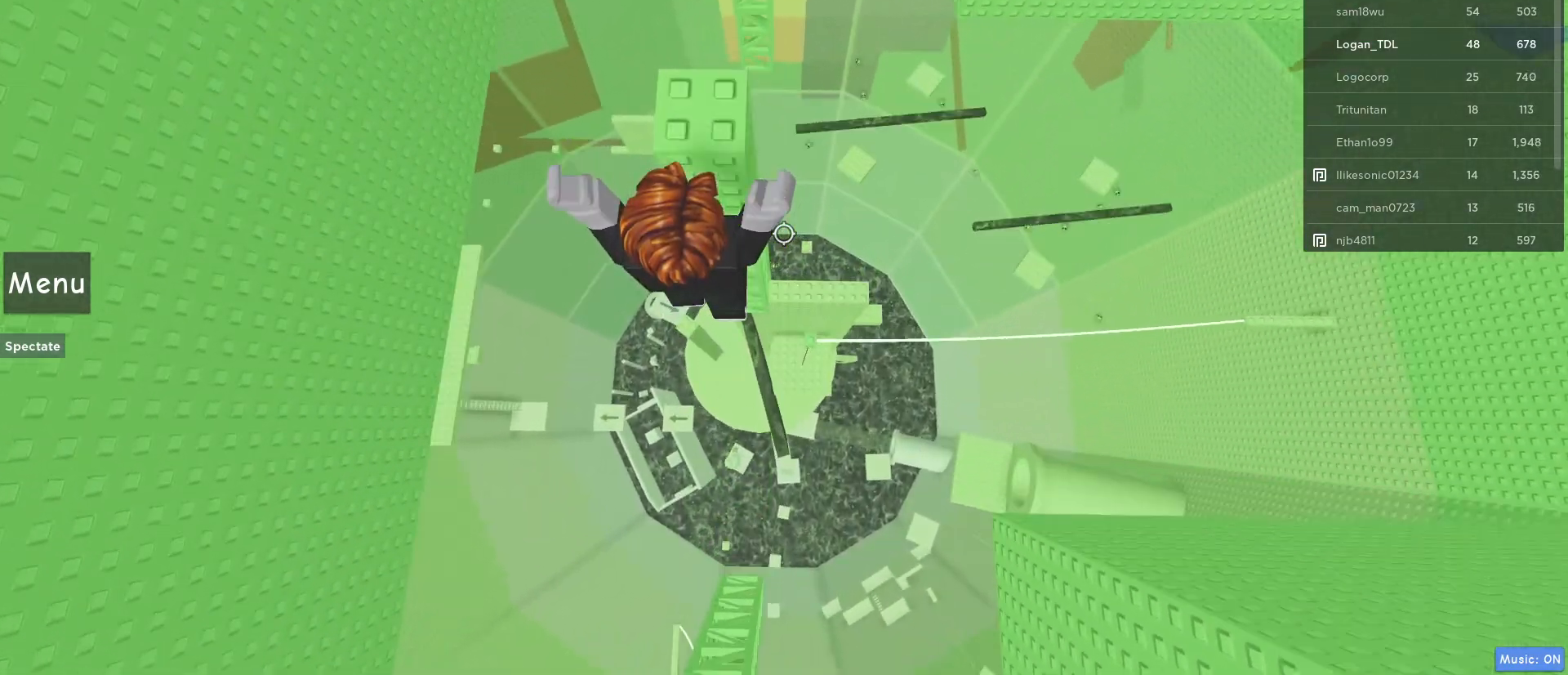
{"keys": ["w"], "mouse": [], "events": []}
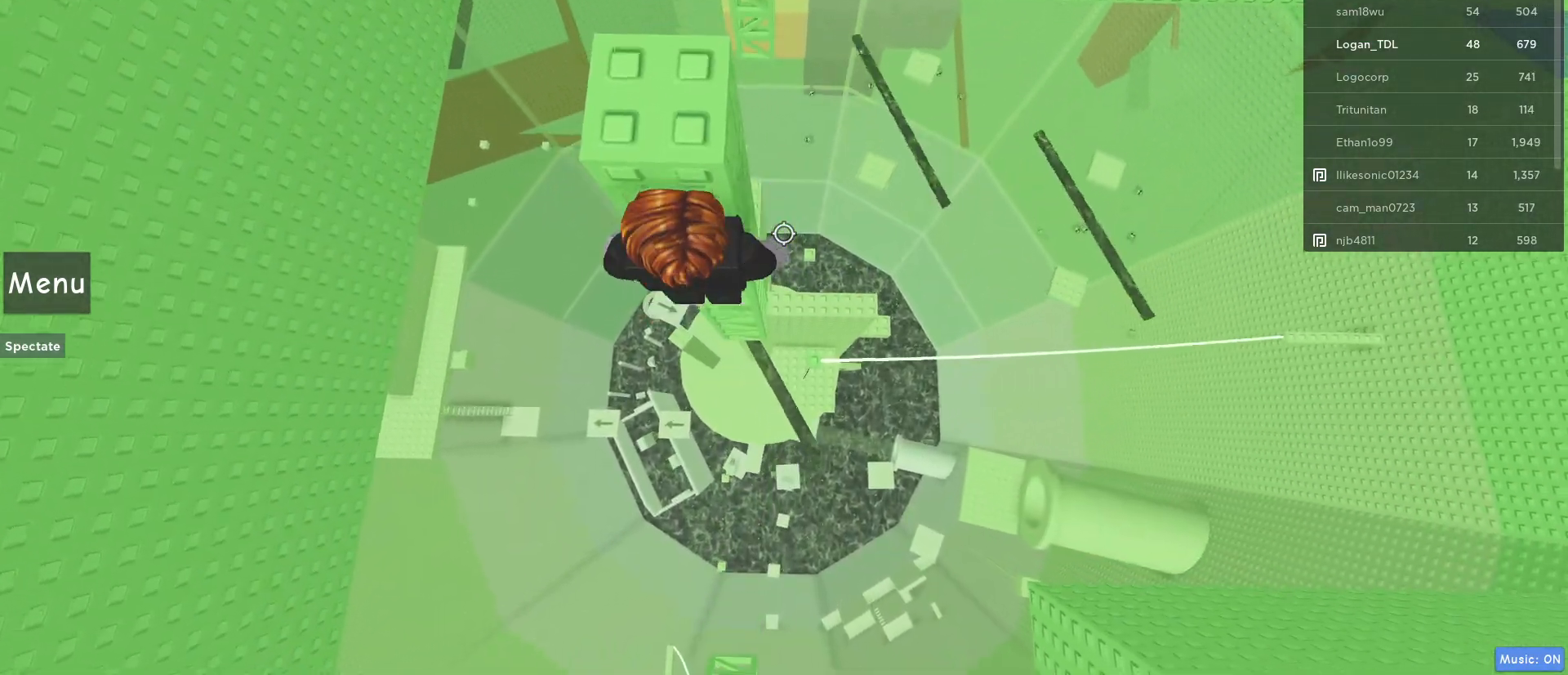
{"keys": [], "mouse": [], "events": [[33, "w", "up"], [183, "w", "down"], [267, "space", "down"], [367, "space", "up"], [367, "w", "up"]]}
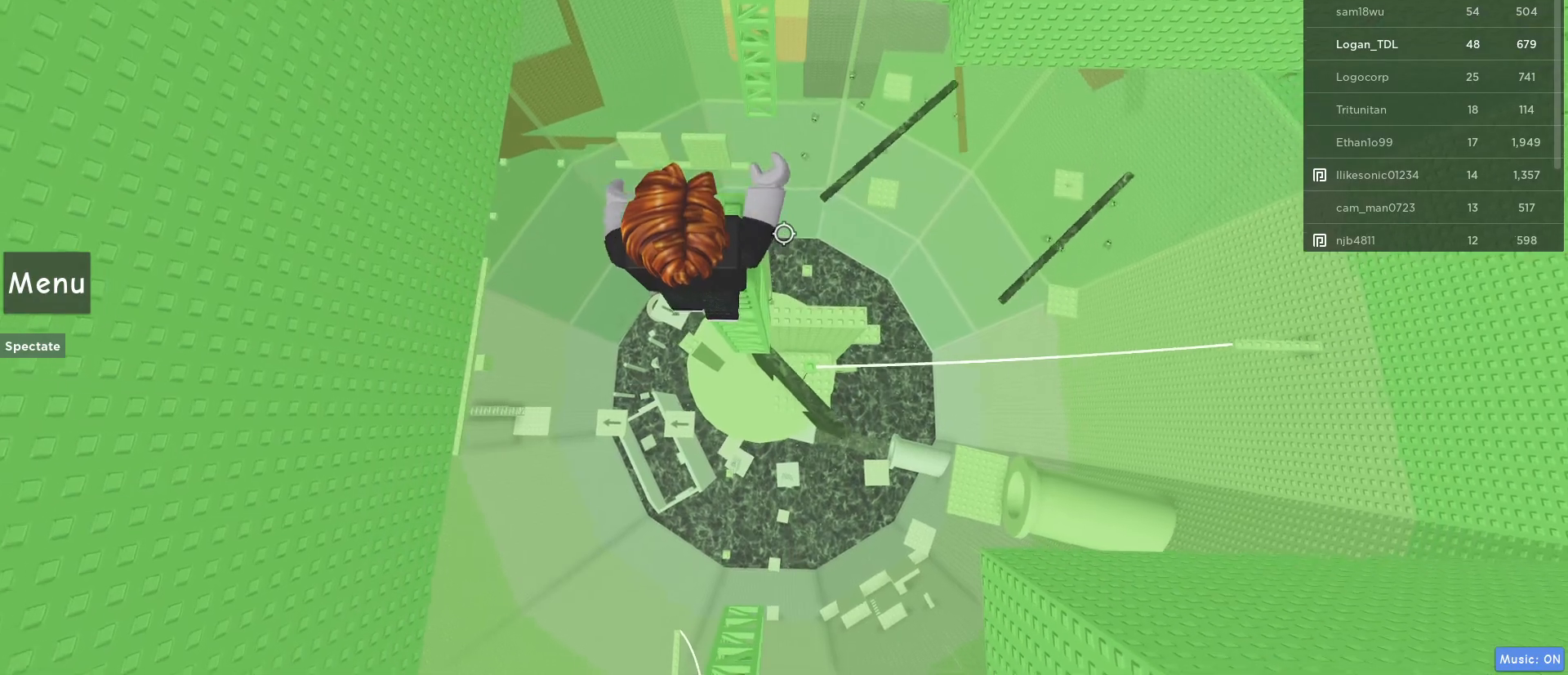
{"keys": ["space", "w"], "mouse": [], "events": [[50, "w", "down"], [200, "w", "up"], [283, "w", "down"], [467, "space", "down"]]}
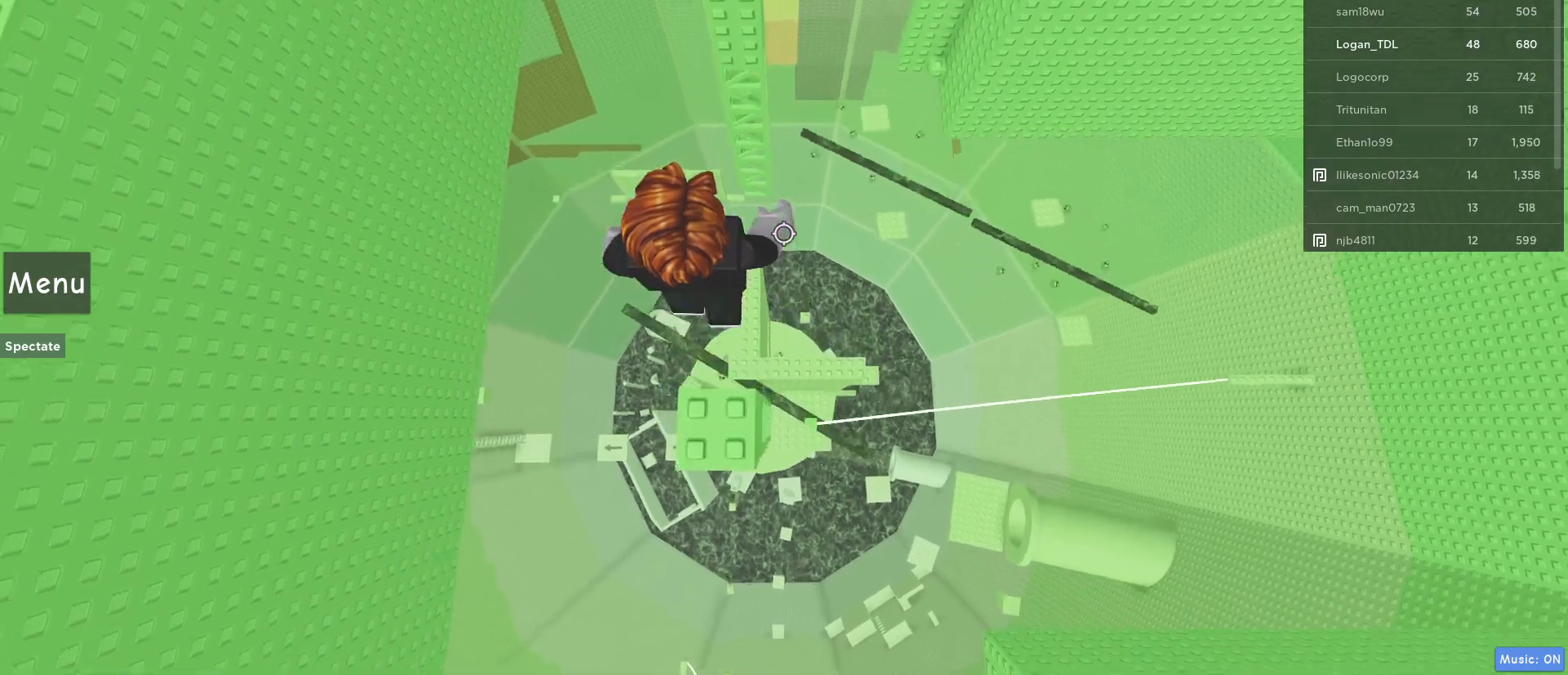
{"keys": ["w"], "mouse": [], "events": [[117, "space", "up"]]}
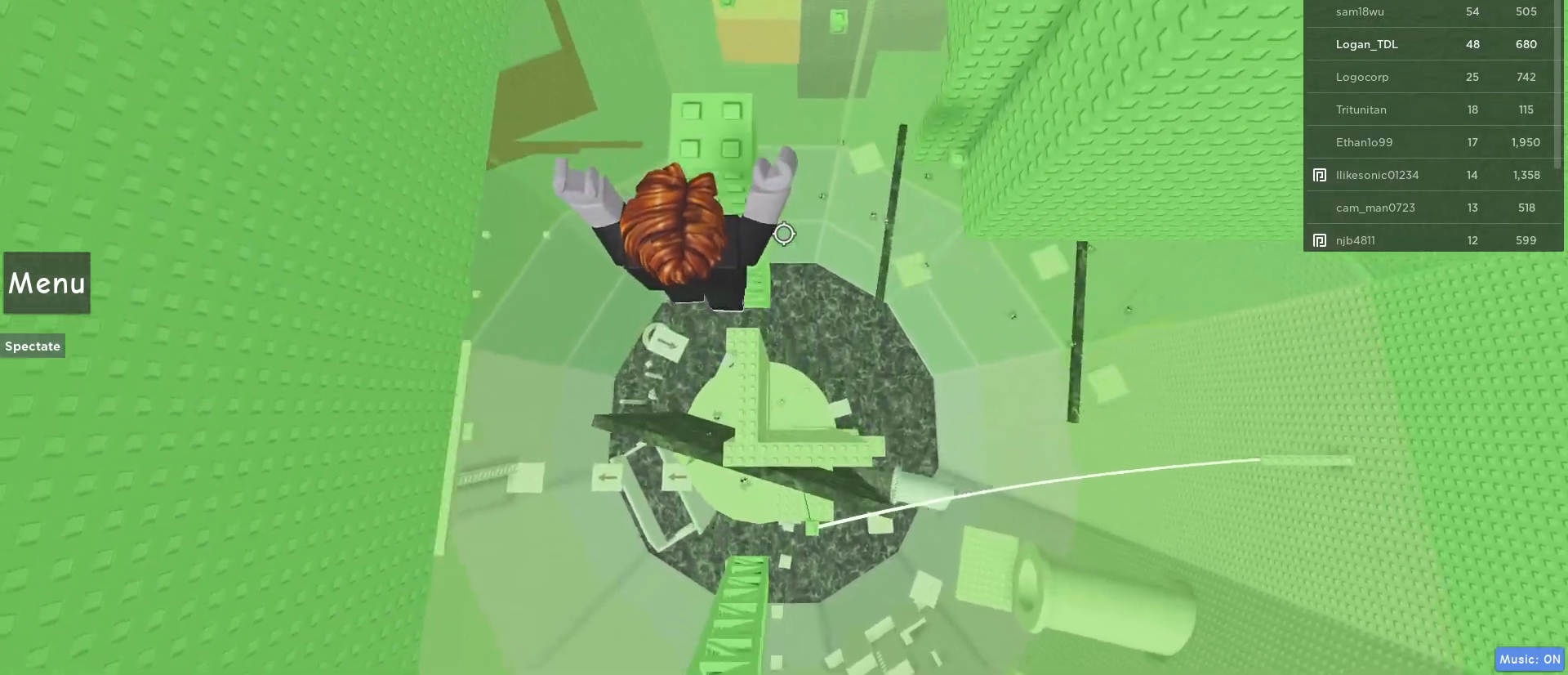
{"keys": [], "mouse": [], "events": [[500, "w", "up"]]}
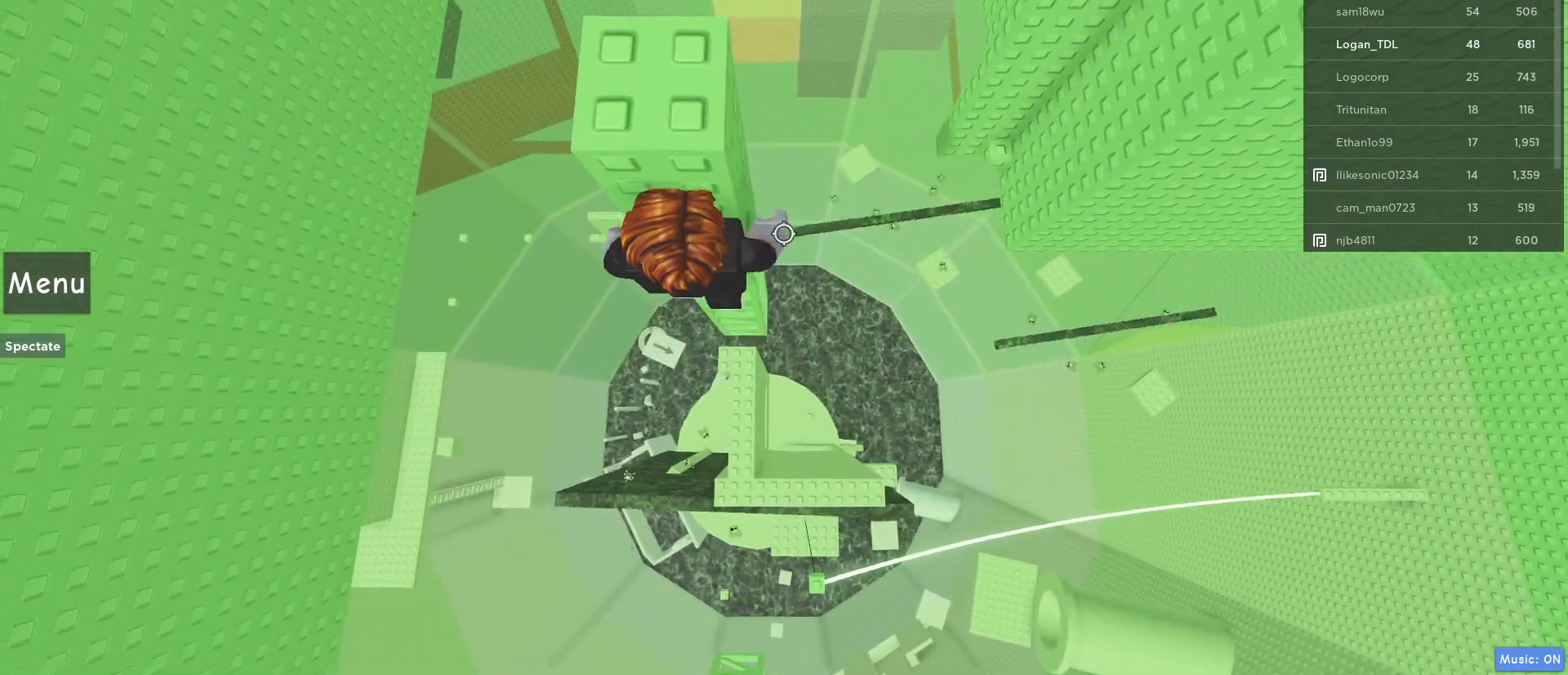
{"keys": [], "mouse": [], "events": [[100, "w", "down"], [200, "space", "down"], [283, "space", "up"], [283, "w", "up"]]}
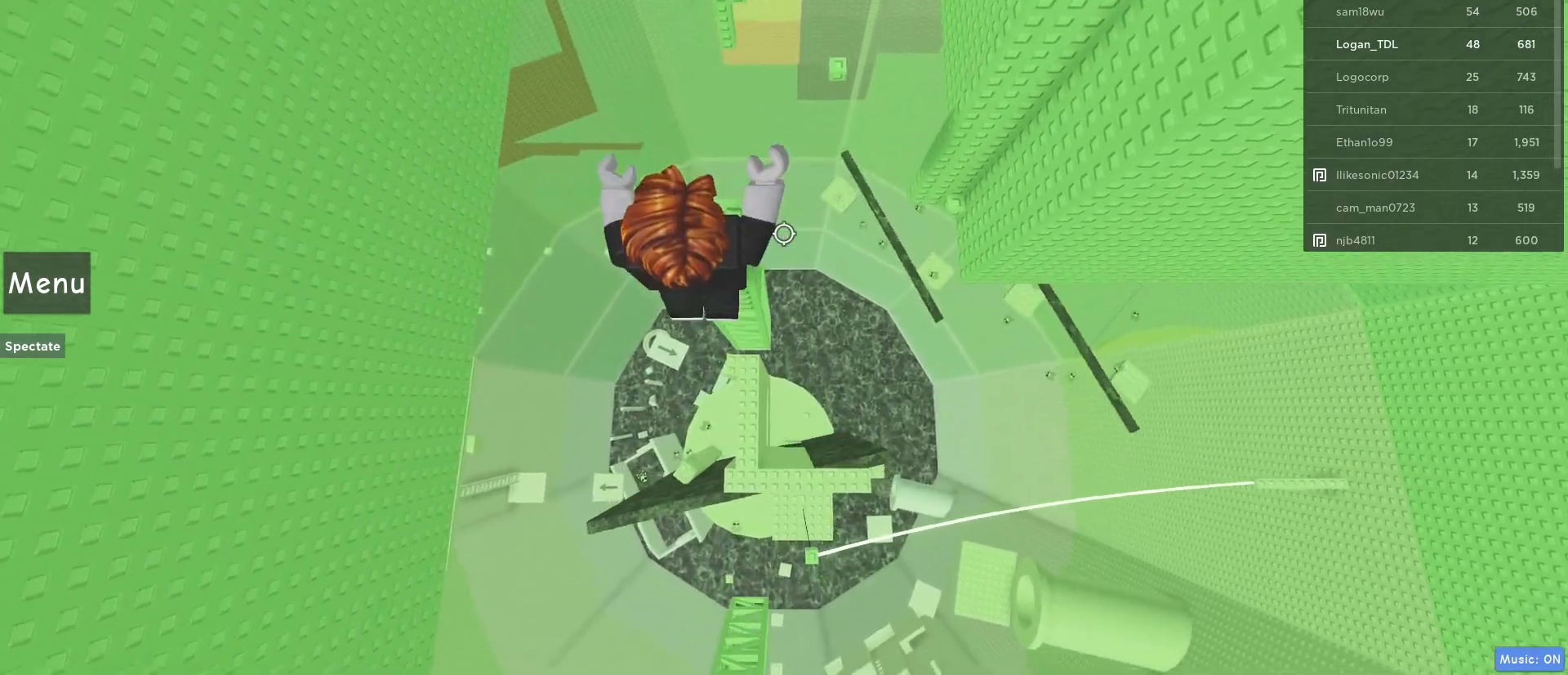
{"keys": [], "mouse": ["wheel", "right"], "events": [[17, "w", "down"], [167, "w", "up"], [250, "mouse_right", "down"], [300, "shift", "down"], [400, "mouse_wheel", "down"], [450, "shift", "up"]]}
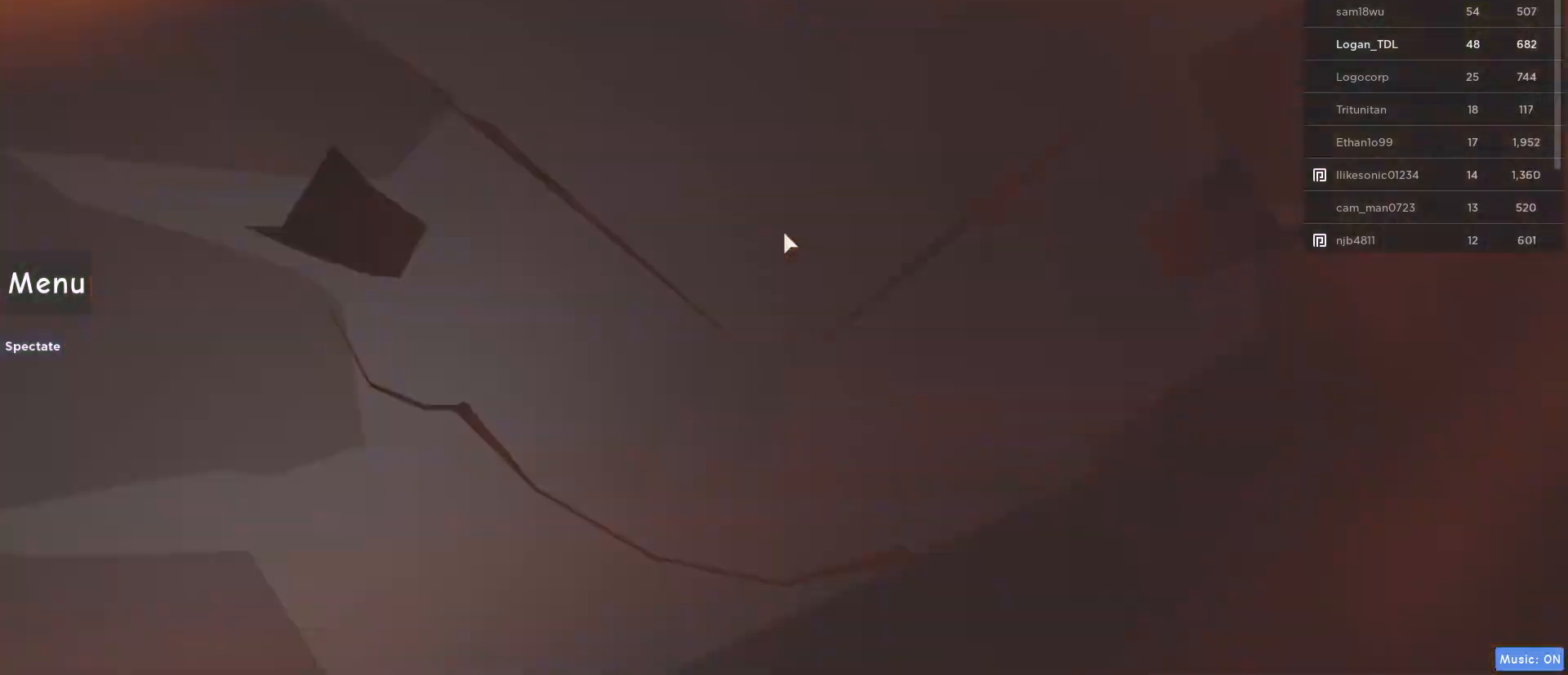
{"keys": ["d"], "mouse": [], "events": [[33, "mouse_right", "up"], [83, "mouse_wheel", "up"], [417, "d", "down"]]}
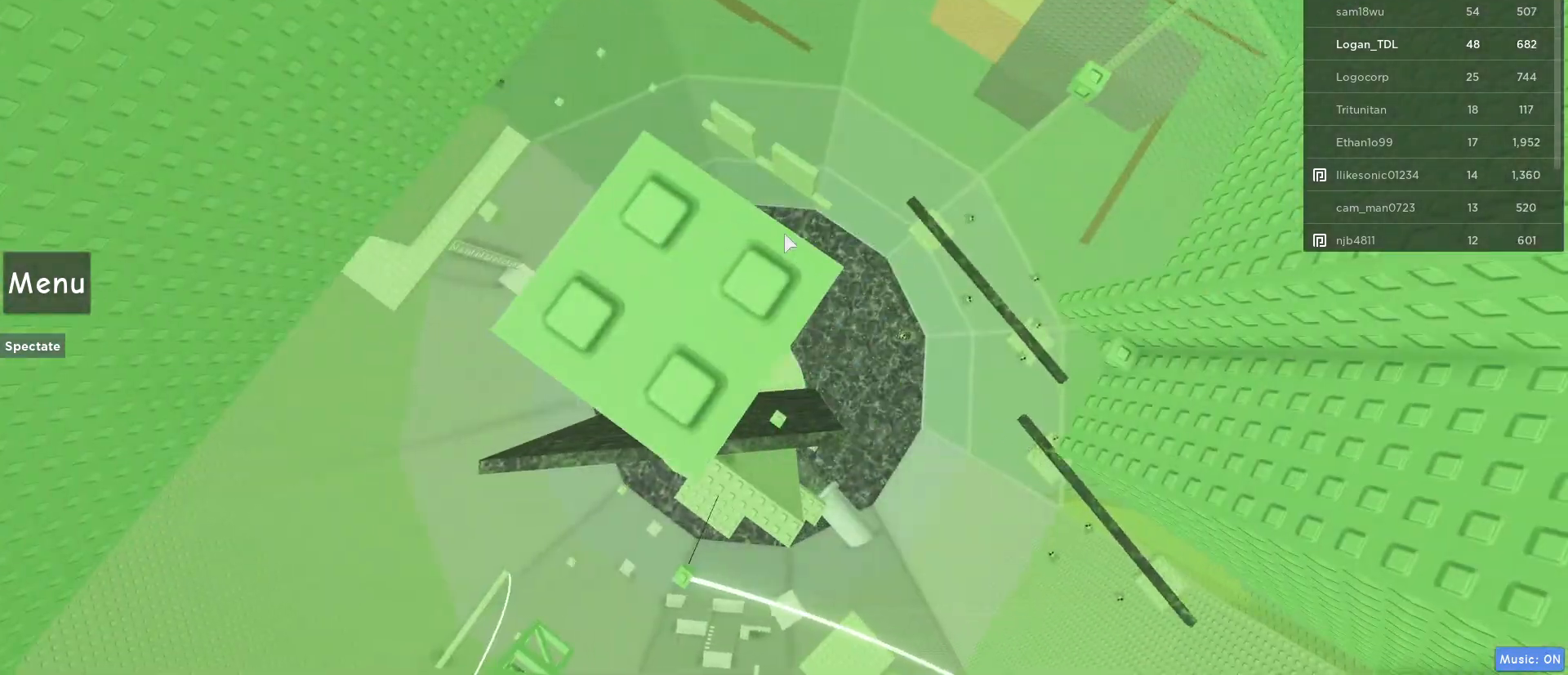
{"keys": ["d"], "mouse": [], "events": [[50, "space", "down"], [217, "space", "up"]]}
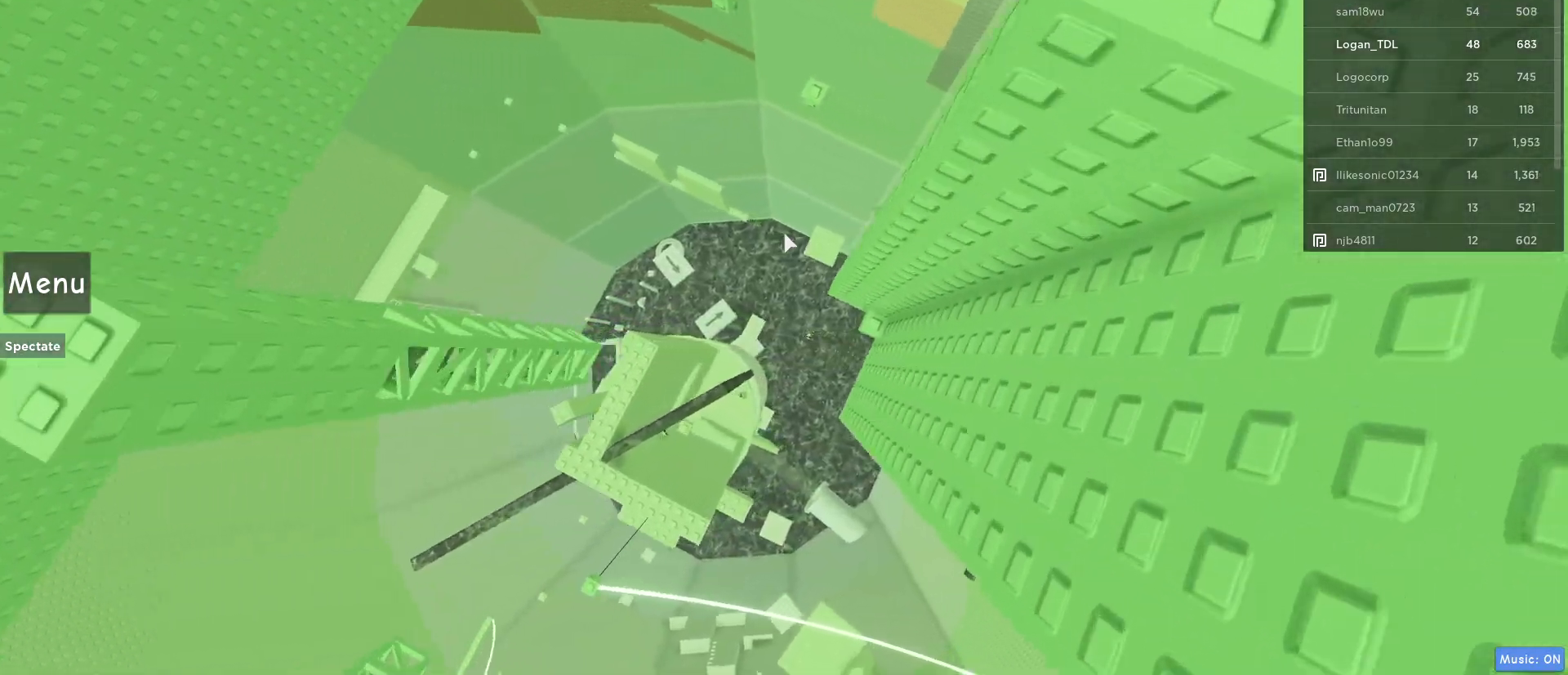
{"keys": ["a"], "mouse": [], "events": [[117, "w", "down"], [500, "a", "down"], [500, "d", "up"], [500, "w", "up"]]}
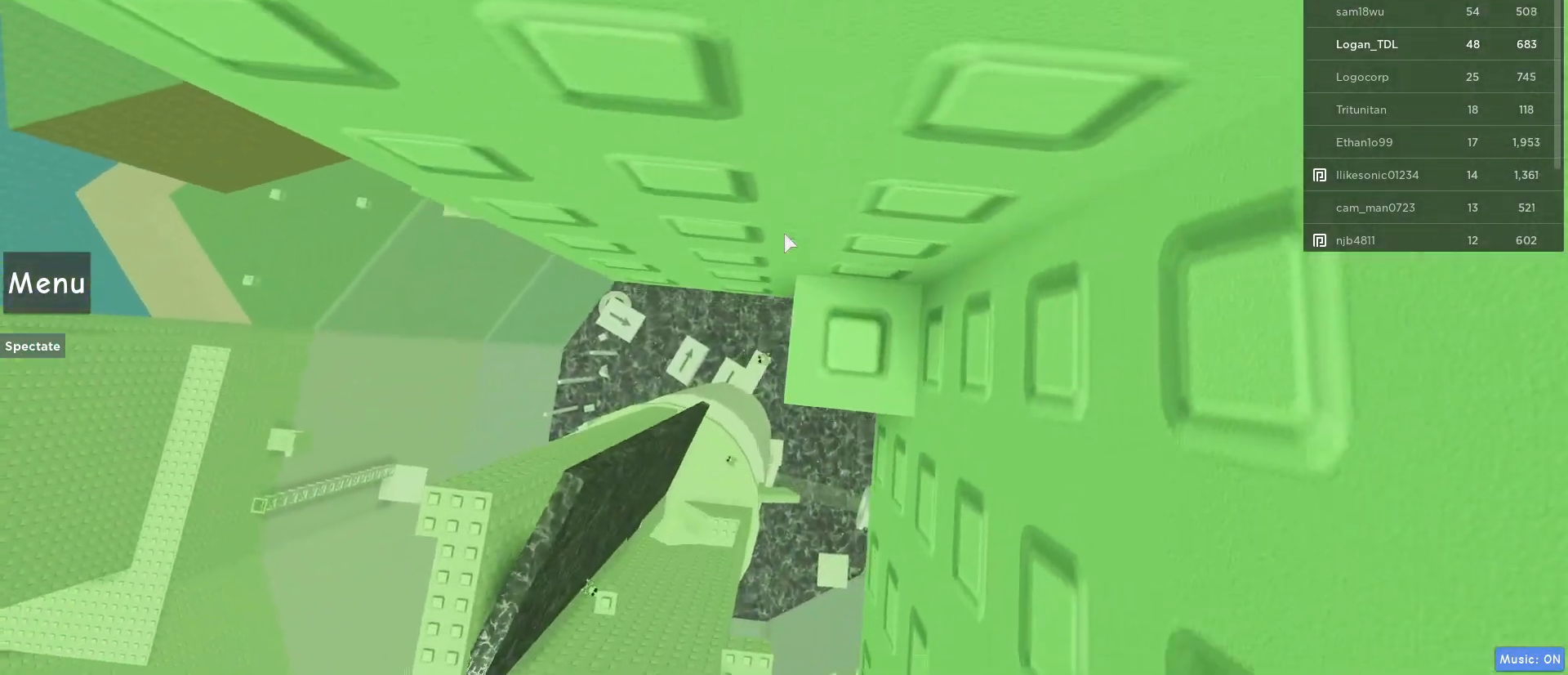
{"keys": ["a", "w"], "mouse": [], "events": [[133, "space", "down"], [367, "space", "up"], [367, "w", "down"]]}
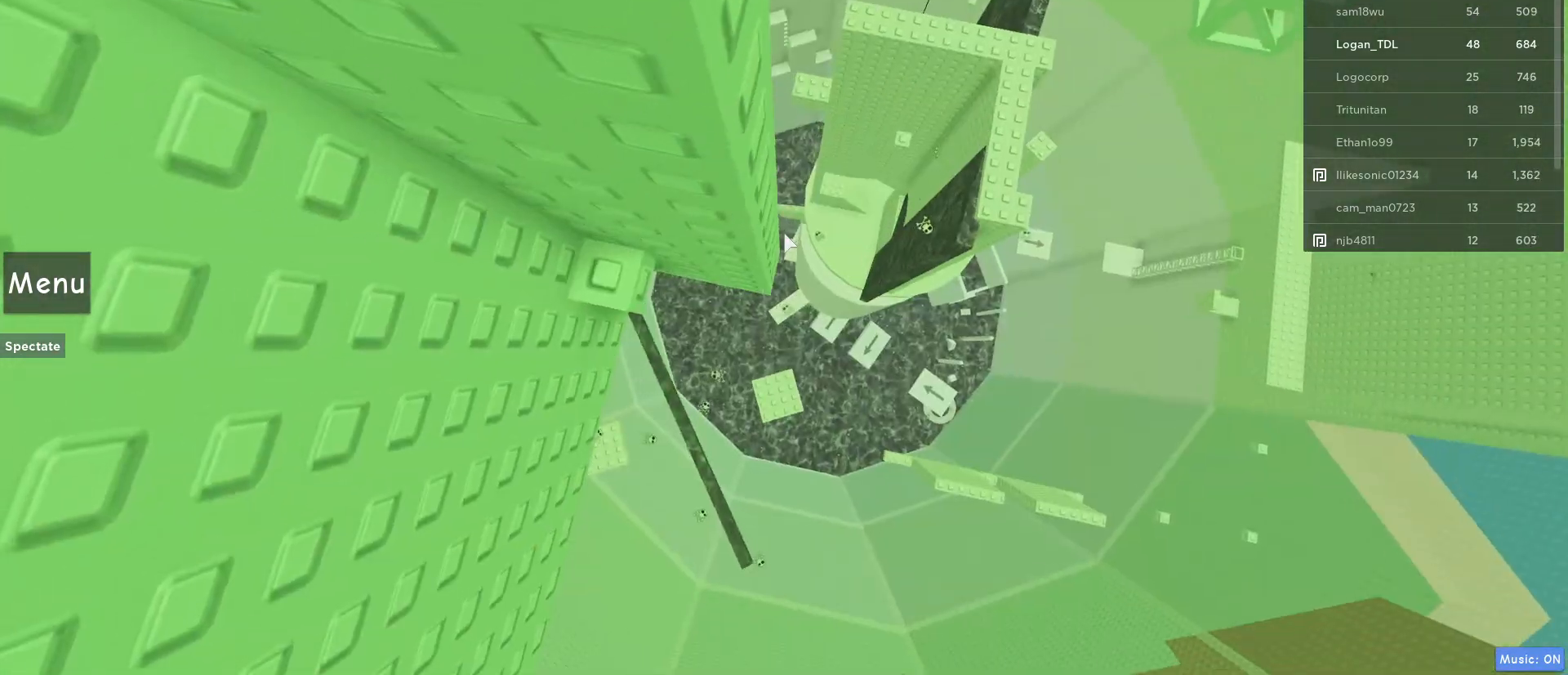
{"keys": [], "mouse": [], "events": [[283, "a", "up"], [283, "w", "up"], [350, "mouse_right", "down"], [383, "shift", "down"], [467, "mouse_right", "up"], [467, "shift", "up"]]}
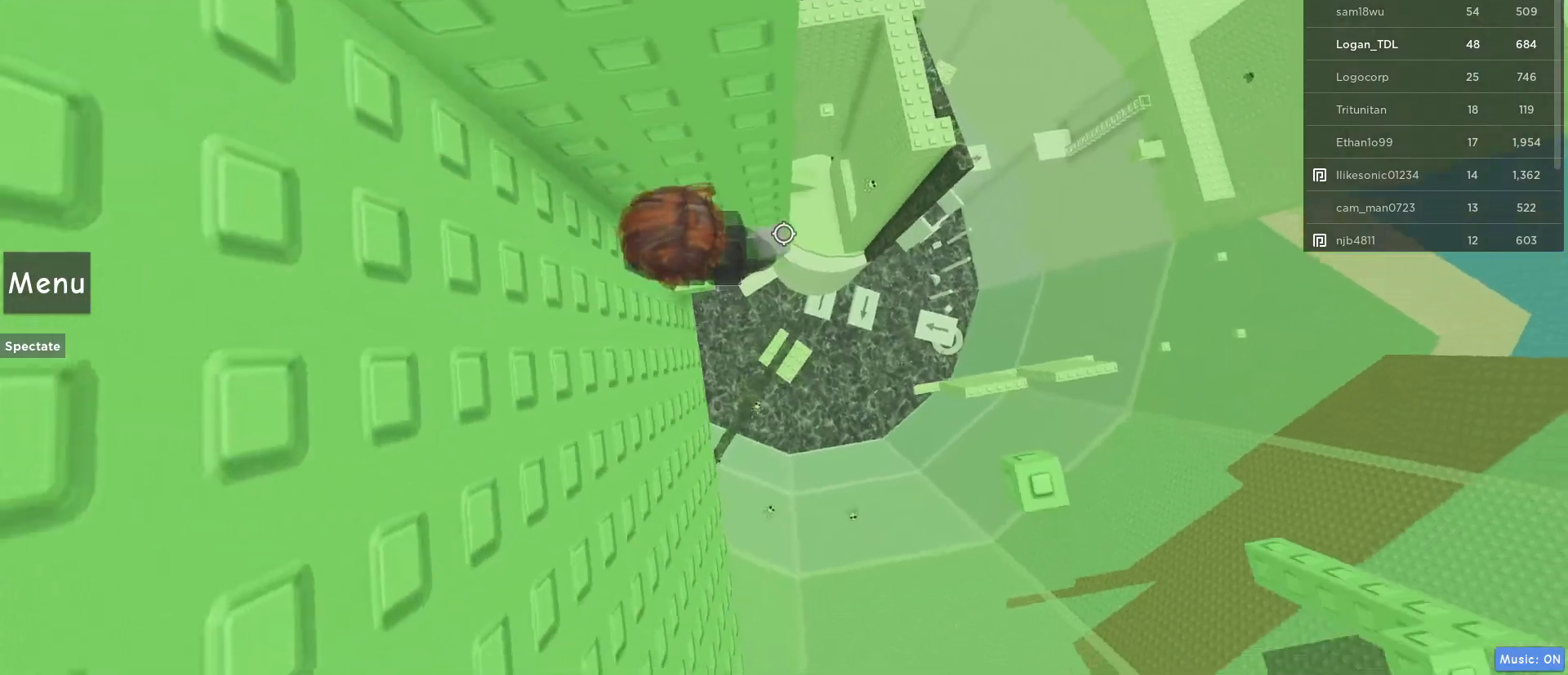
{"keys": ["d", "space"], "mouse": [], "events": [[300, "d", "down"], [350, "space", "down"]]}